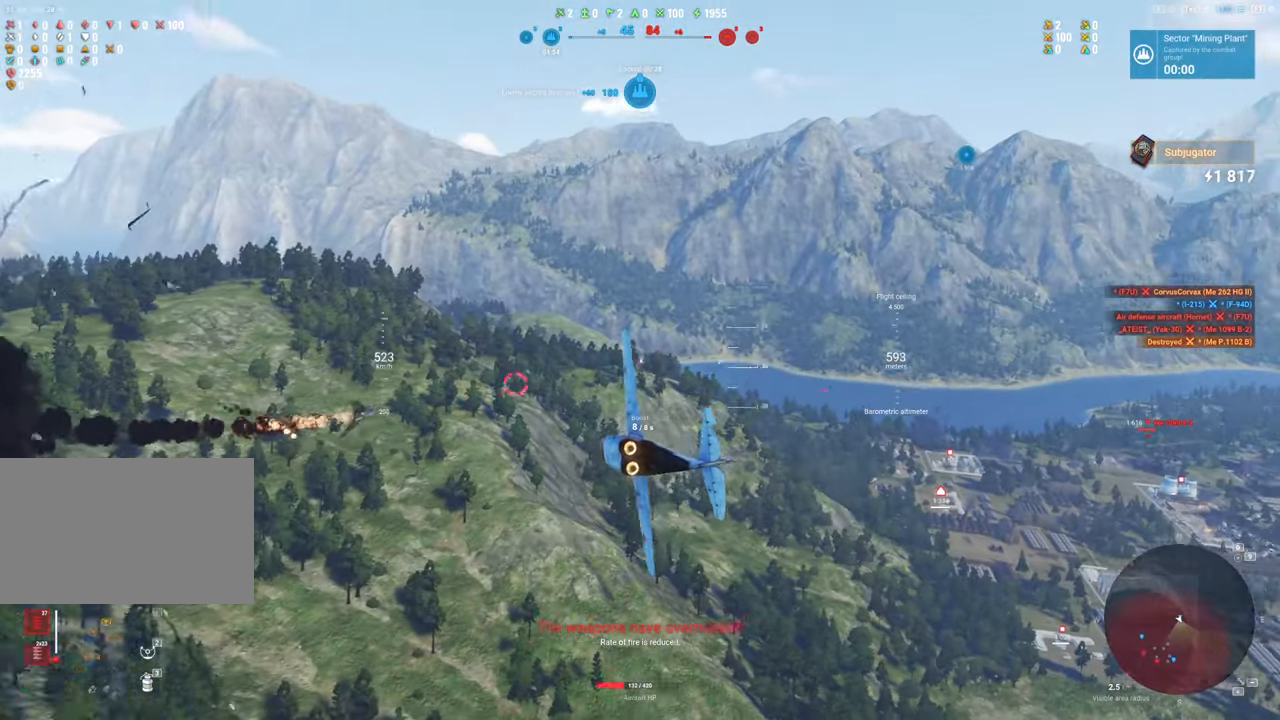
Gameplay with keyboard and mouse; each line is a JSON object with the keys and mouse buttons held at the frame after it. "events" lists presses ("down") and releases ("up") of "1", "2", "3", "4", "5", "a", "alt", "c", "caps_lock", "ctrl", "d", "e", "f", "g", "q", "r", "s", "shift", "space", "t", "tab", "v", "w", "x", "z", "mouse_left", "mouse_wheel" and "mouse_right" between this image and that frame as [ms after this image, input, new state], when the widget could be followed in between. "mouse_left", "mouse_wheel", "mouse_right" = the "left", "wheel", "right" buttons of the "mouse" list. No other keys are recorded. "wheel" means that the mouse wheel is clicked or scrolled. "mouse_move" is the direction in which the mouse moves at that frame (one of eight, or "still"), when it could be read.
{"keys": [], "mouse": [], "mouse_move": "up", "events": [[300, "s", "up"], [334, "a", "up"]]}
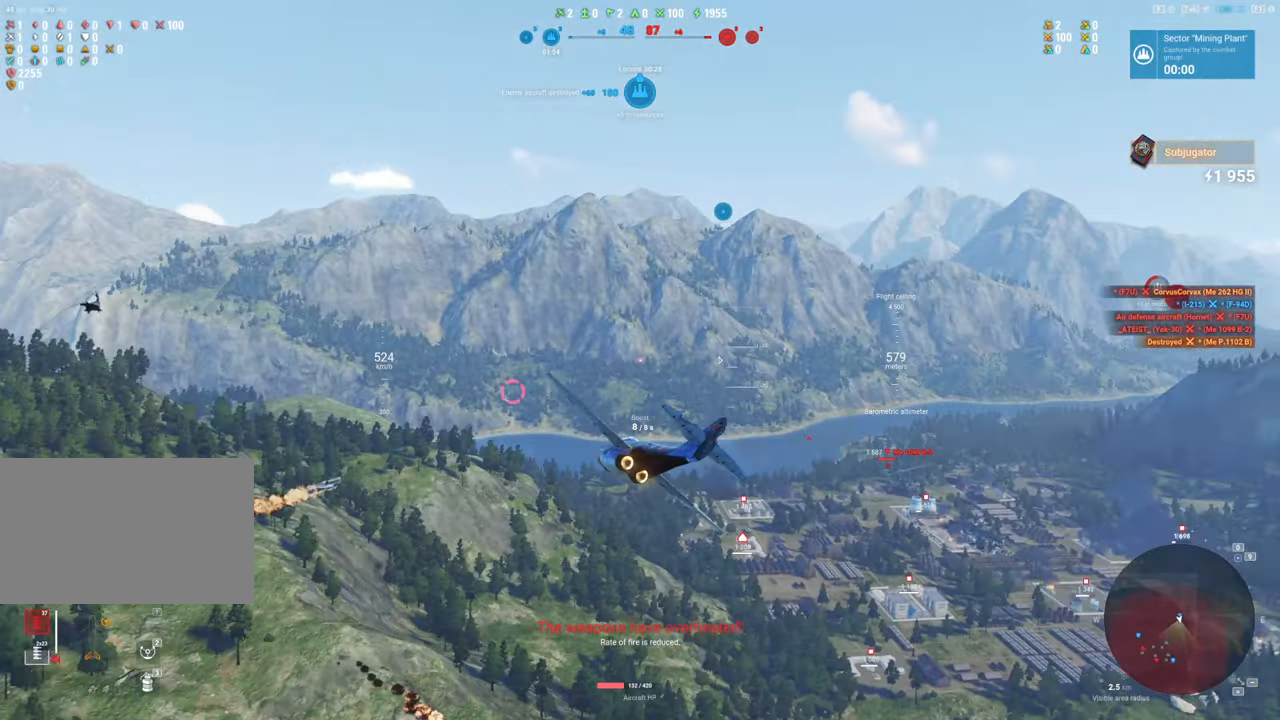
{"keys": [], "mouse": [], "mouse_move": "right", "events": []}
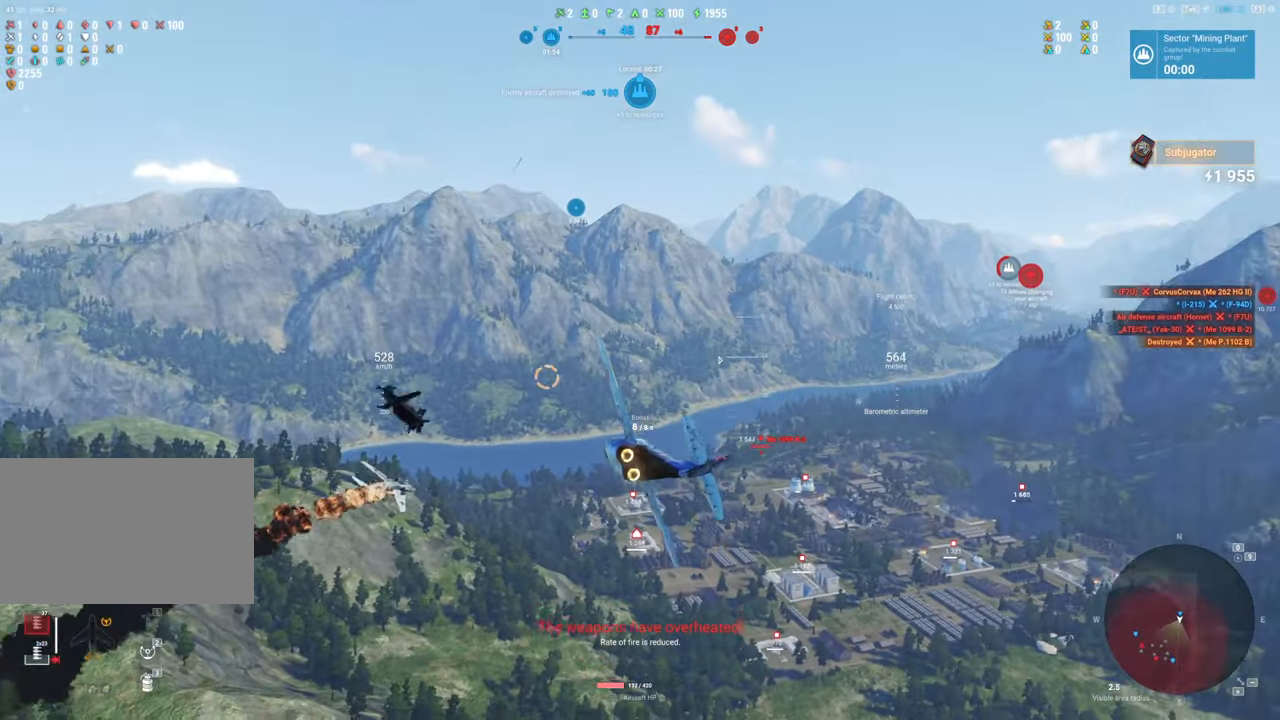
{"keys": ["a"], "mouse": [], "mouse_move": "right", "events": [[284, "a", "down"]]}
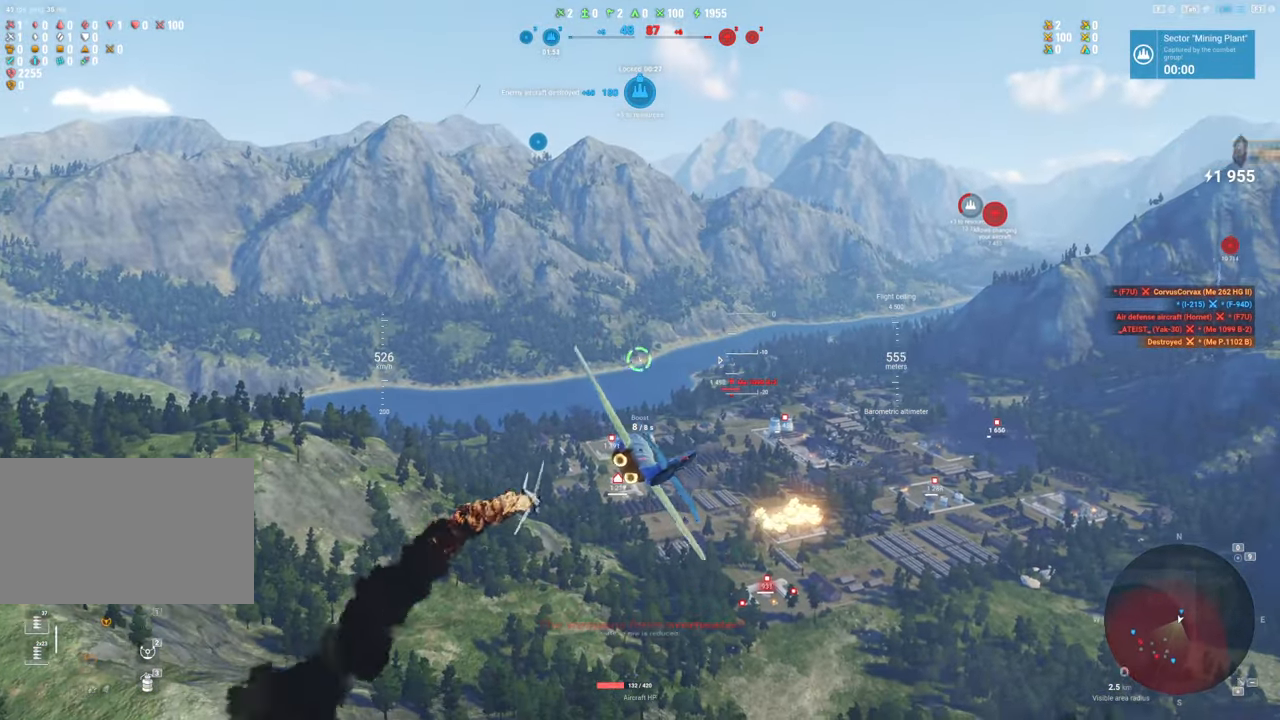
{"keys": [], "mouse": [], "mouse_move": "still", "events": [[300, "a", "up"]]}
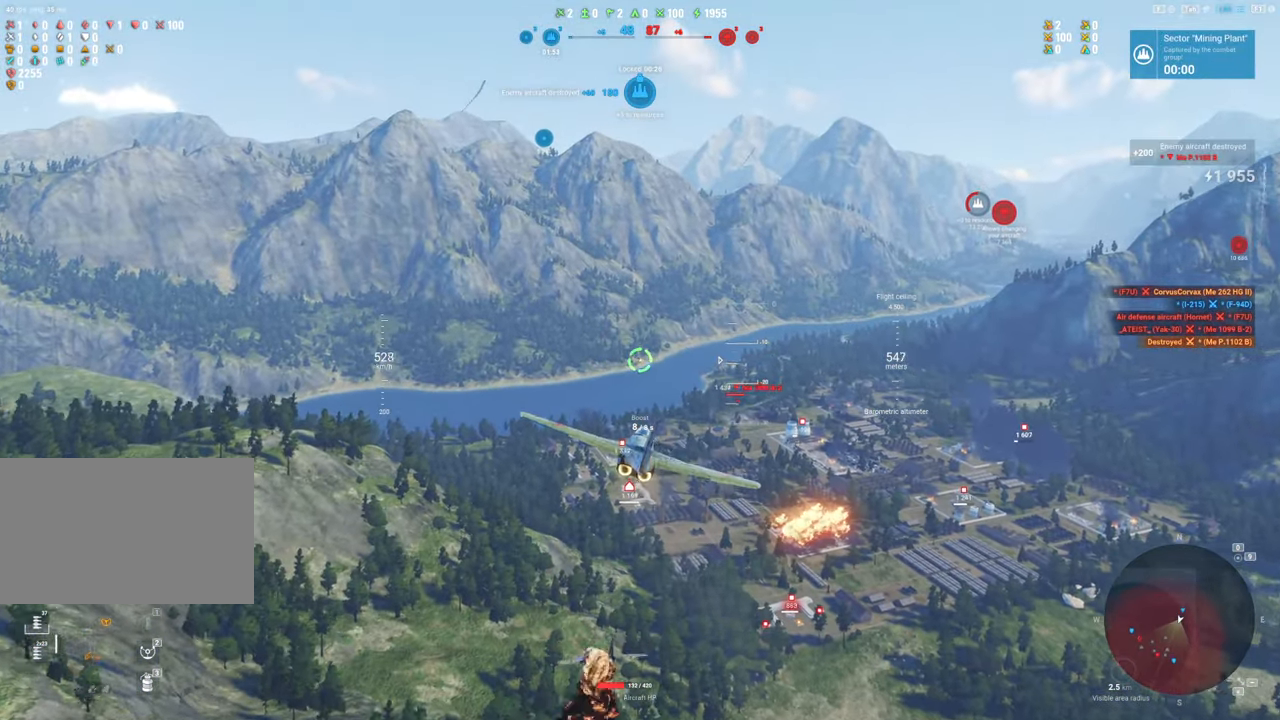
{"keys": [], "mouse": [], "mouse_move": "still", "events": [[34, "shift", "down"], [267, "shift", "up"]]}
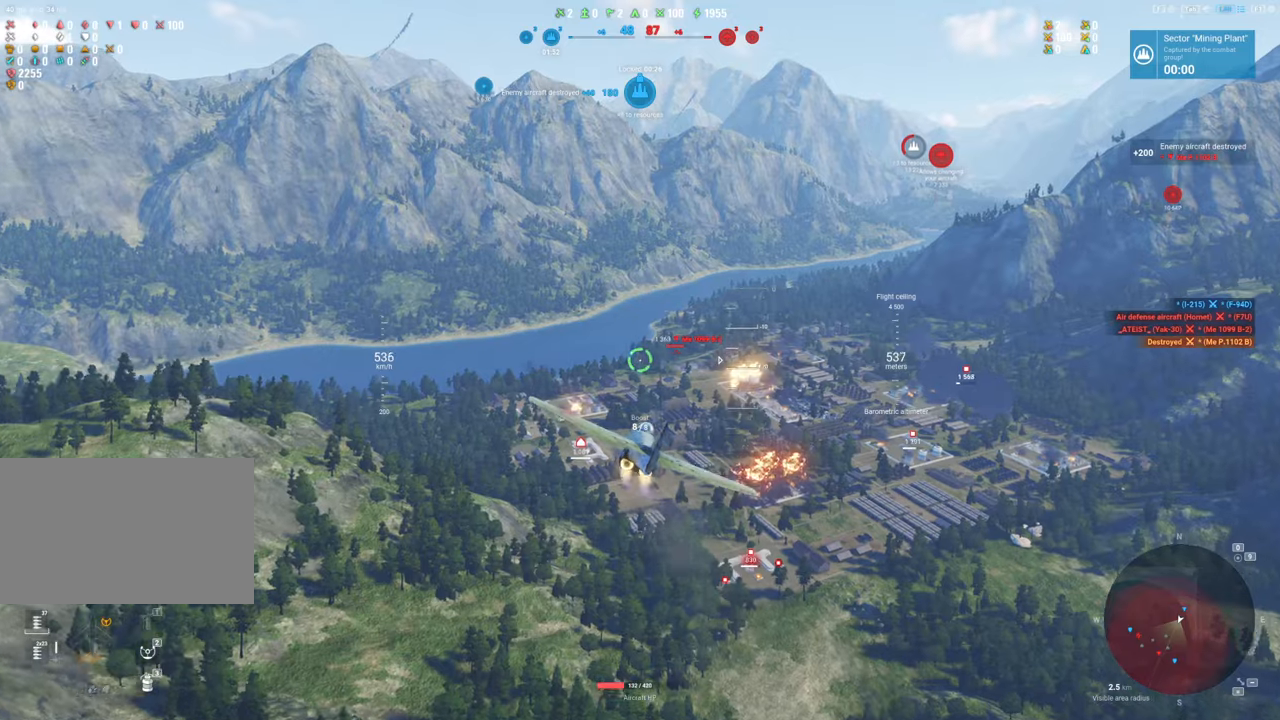
{"keys": ["a"], "mouse": [], "mouse_move": "still", "events": [[284, "a", "down"]]}
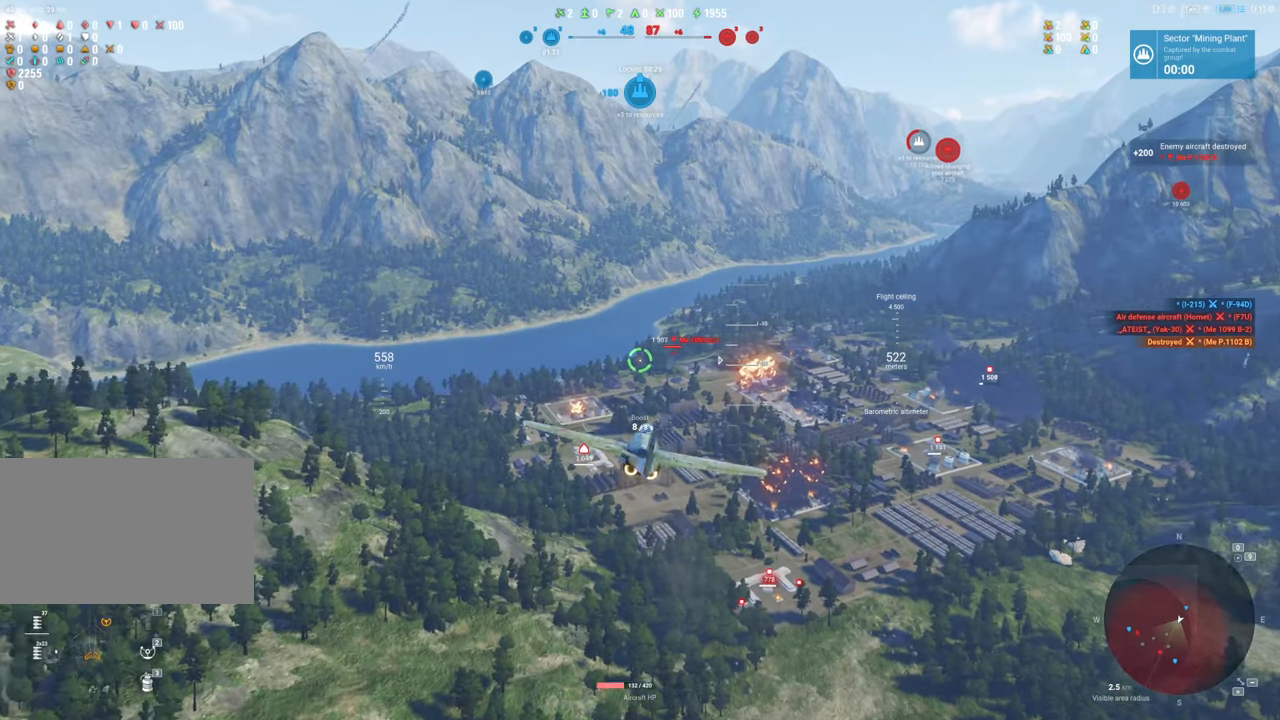
{"keys": [], "mouse": [], "mouse_move": "still", "events": [[67, "a", "up"]]}
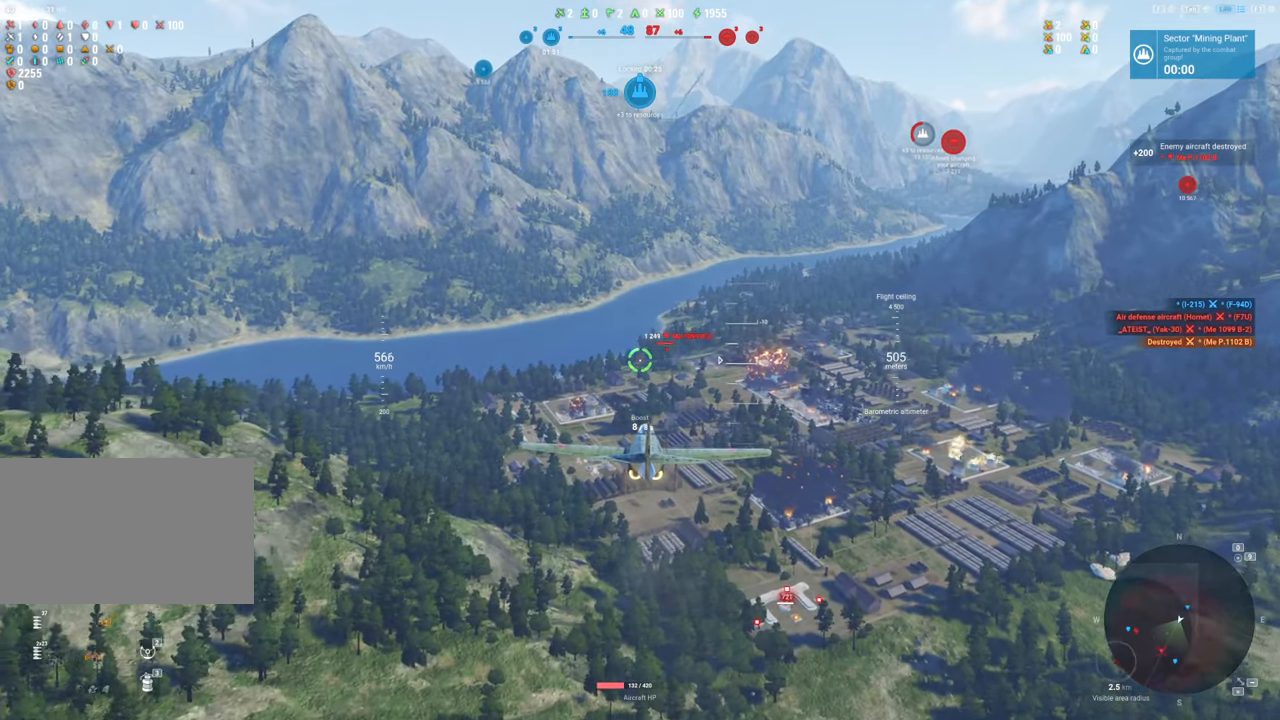
{"keys": [], "mouse": [], "mouse_move": "still", "events": []}
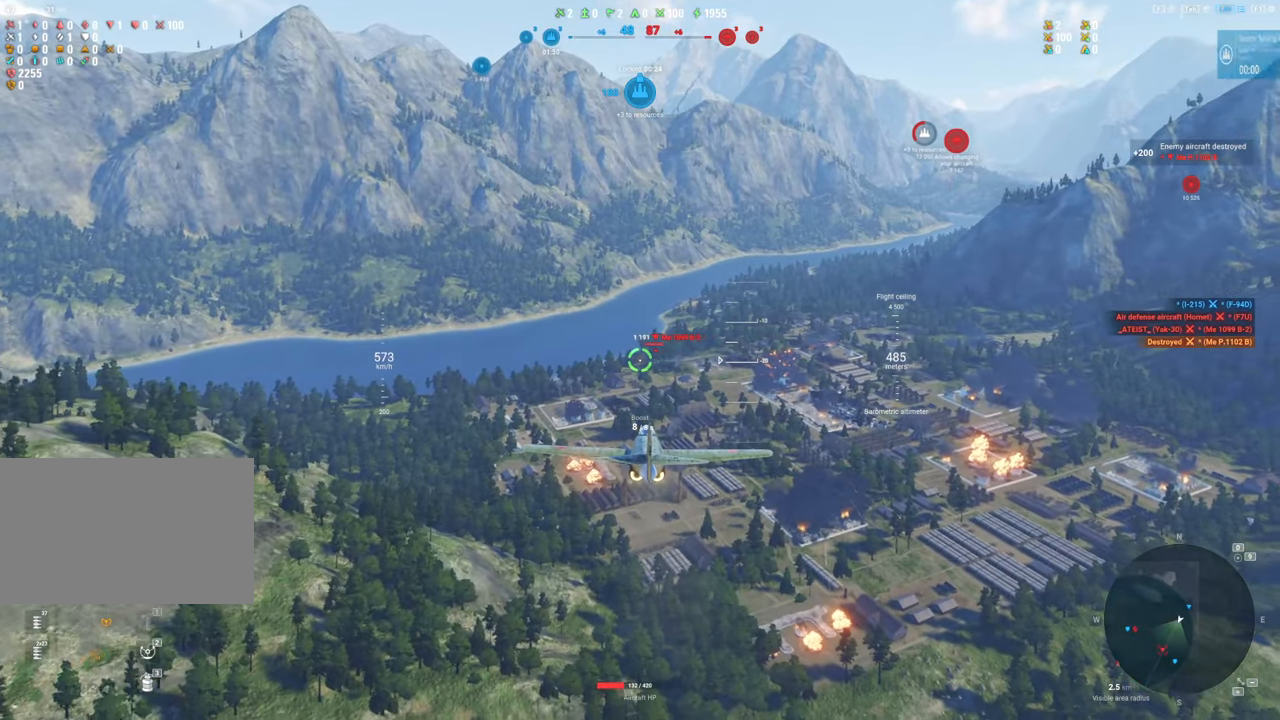
{"keys": [], "mouse": [], "mouse_move": "left", "events": []}
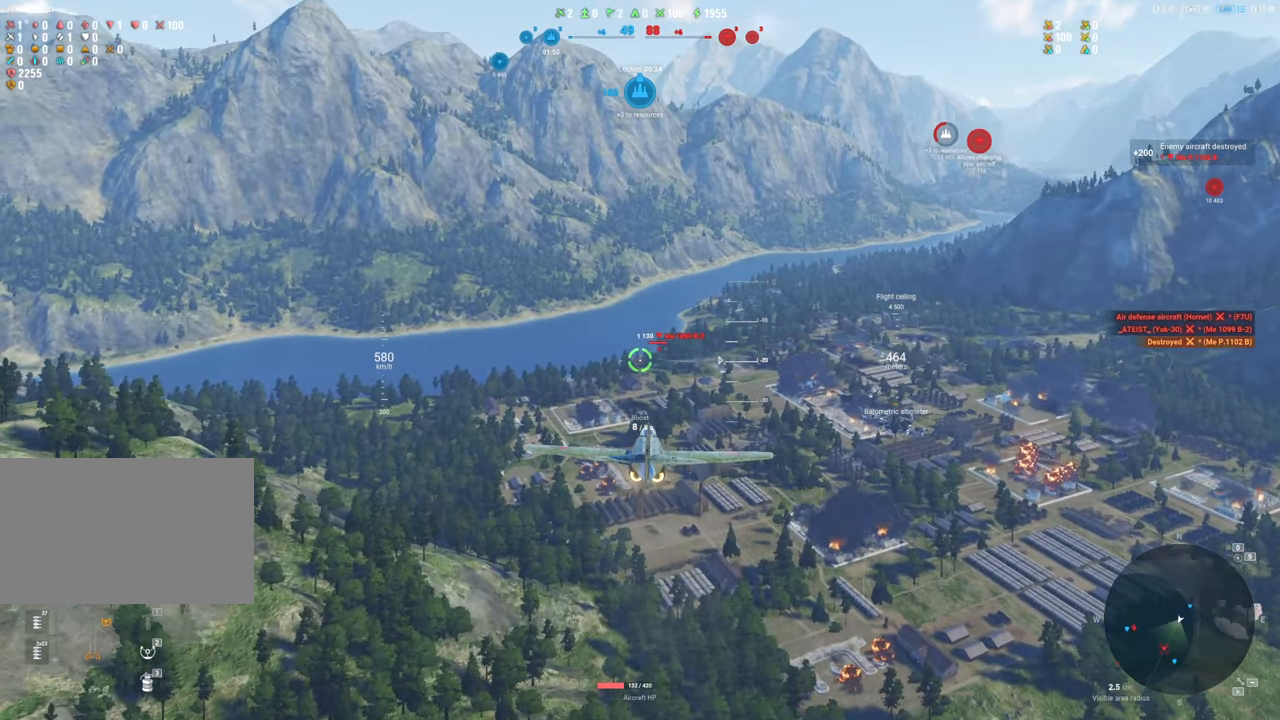
{"keys": [], "mouse": [], "mouse_move": "still", "events": []}
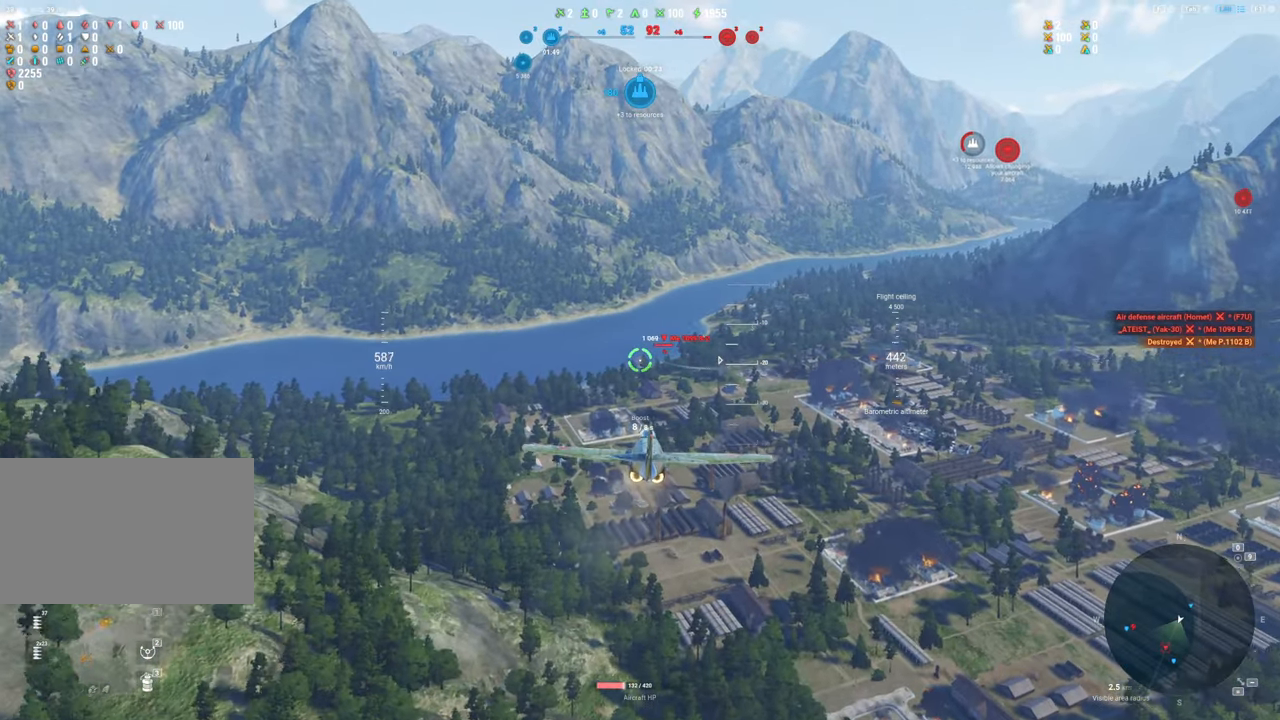
{"keys": [], "mouse": [], "mouse_move": "still", "events": []}
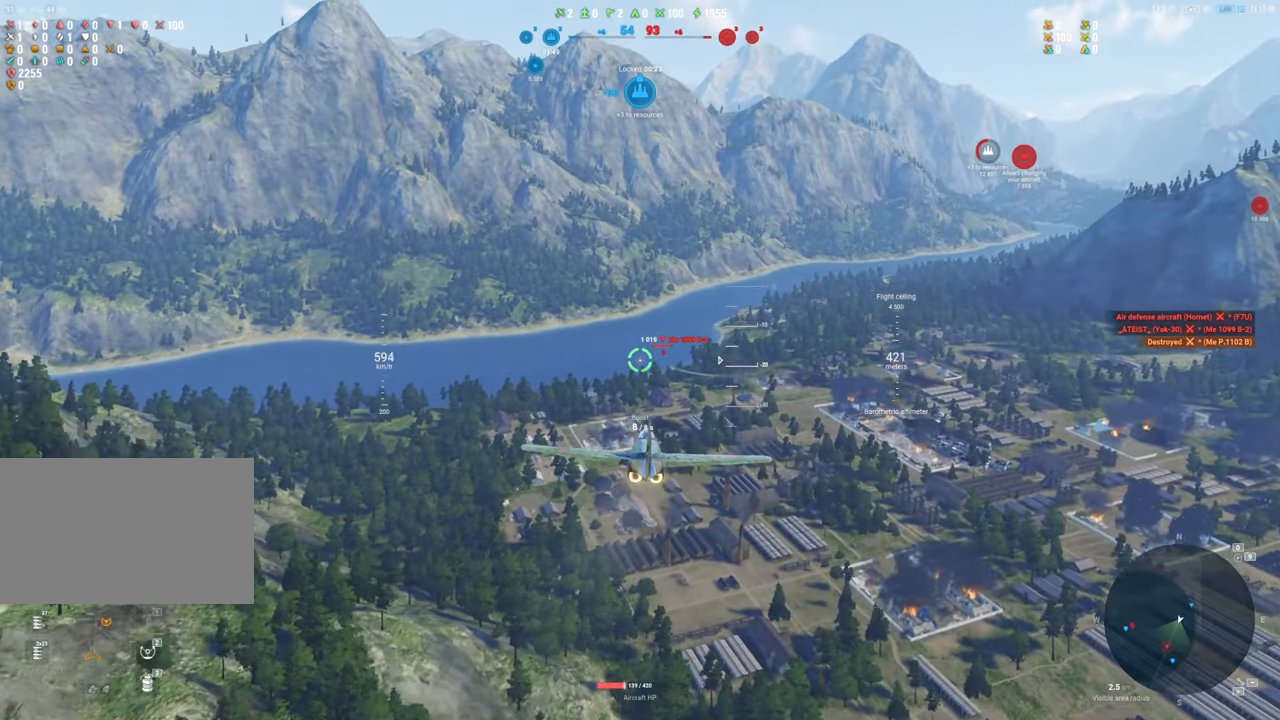
{"keys": [], "mouse": [], "mouse_move": "still", "events": []}
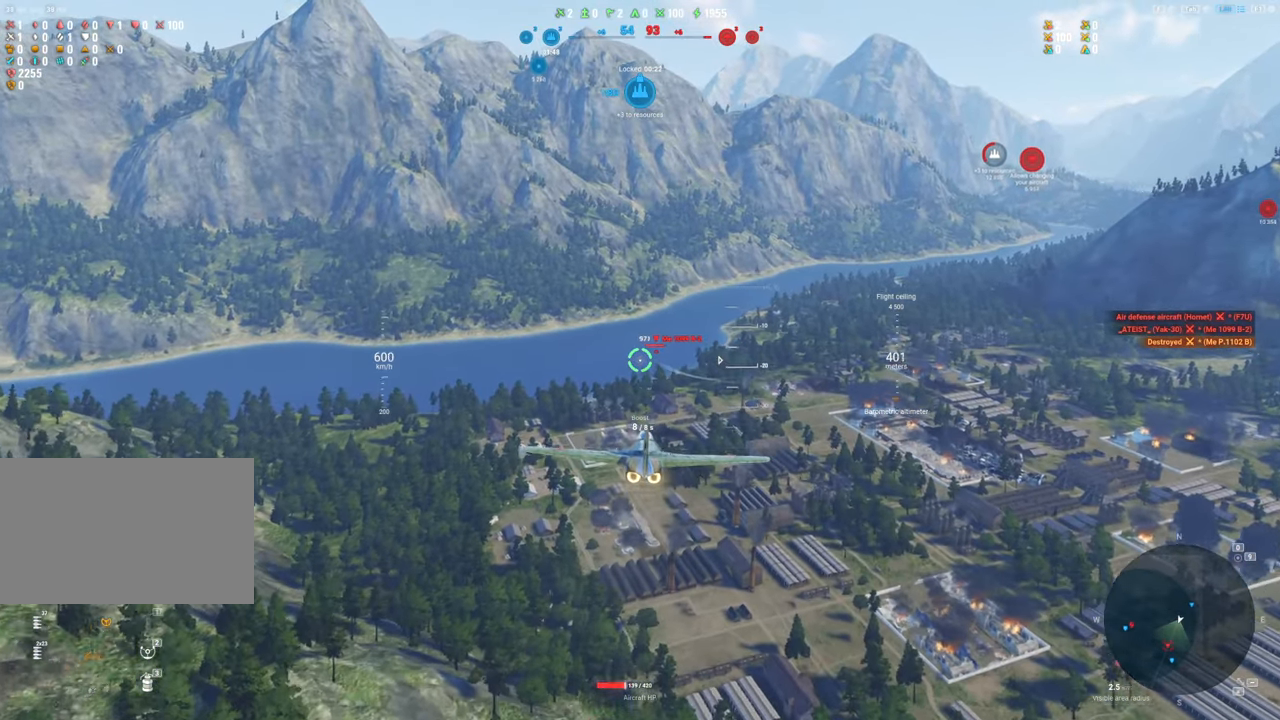
{"keys": [], "mouse": [], "mouse_move": "still", "events": []}
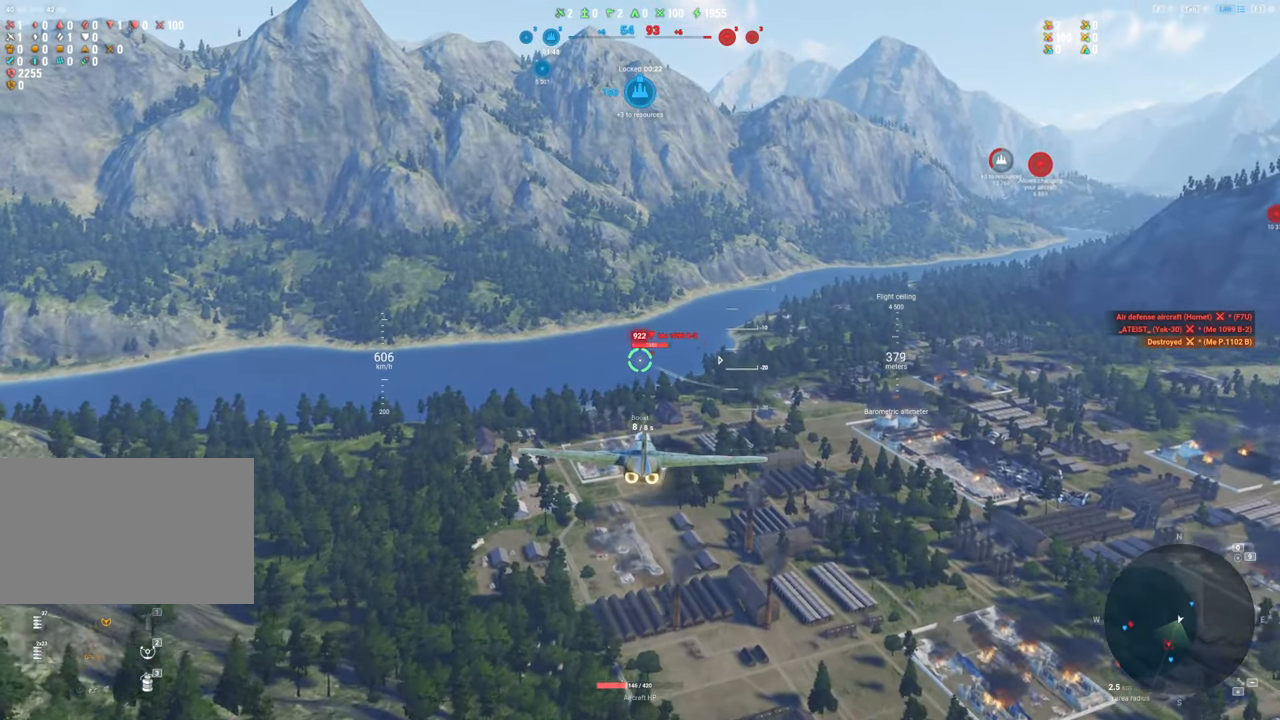
{"keys": [], "mouse": [], "mouse_move": "still", "events": []}
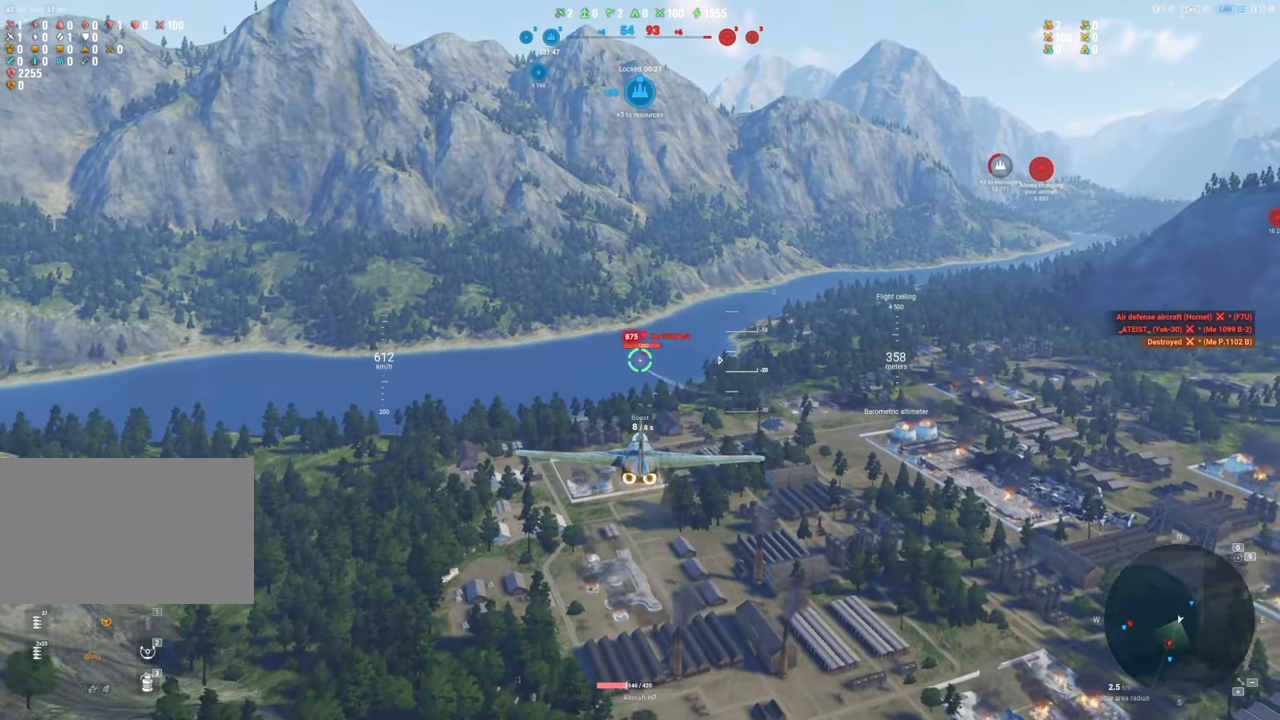
{"keys": [], "mouse": ["left"], "mouse_move": "still", "events": [[134, "mouse_left", "down"]]}
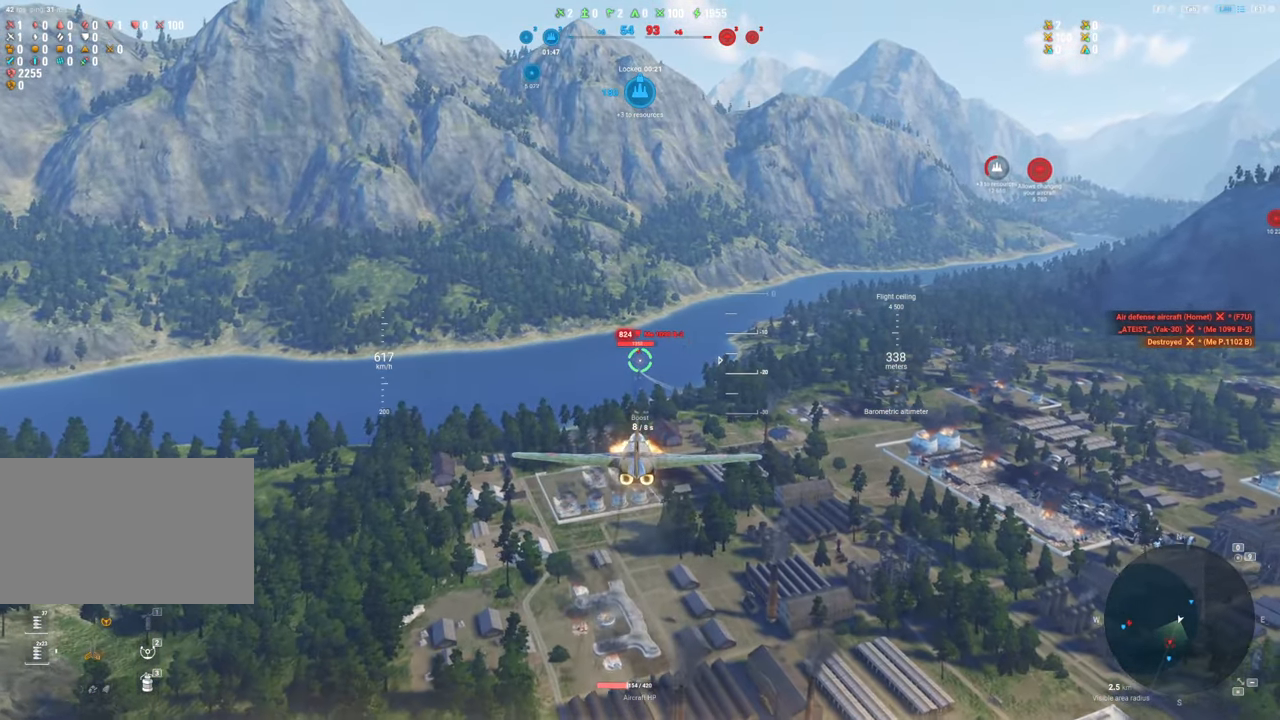
{"keys": [], "mouse": [], "mouse_move": "still", "events": [[484, "mouse_left", "up"]]}
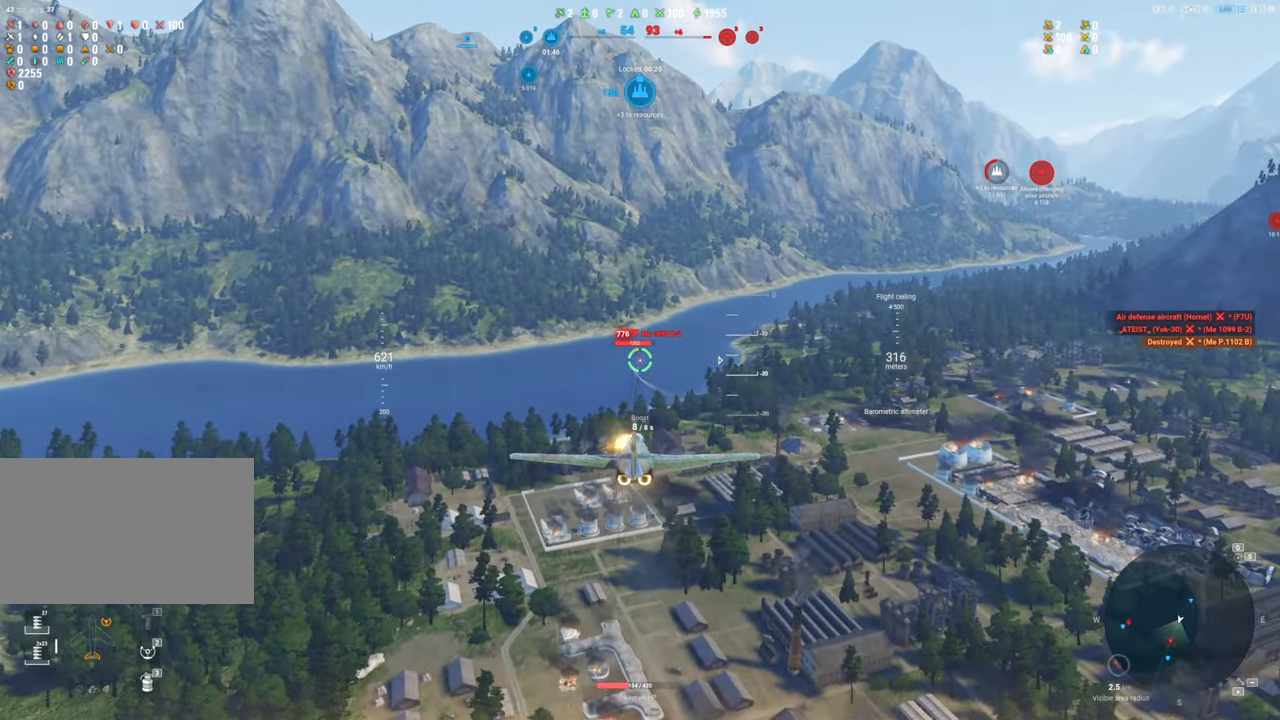
{"keys": [], "mouse": [], "mouse_move": "still", "events": []}
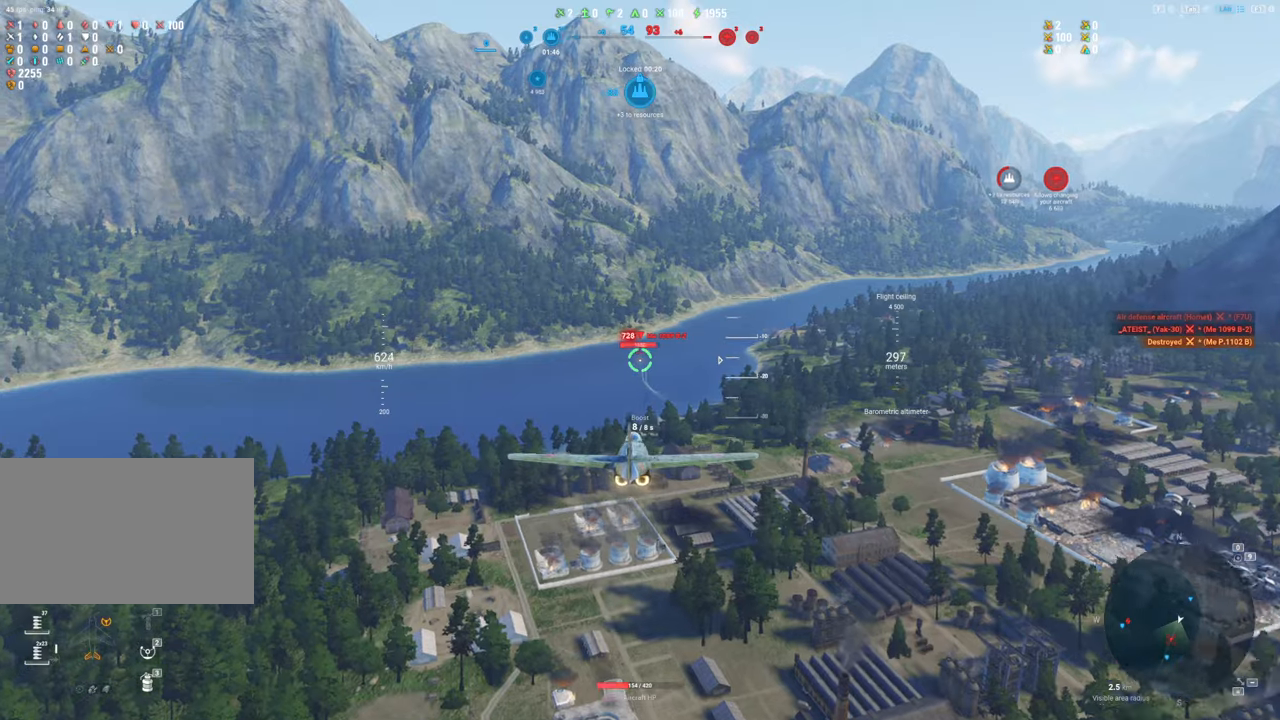
{"keys": [], "mouse": [], "mouse_move": "still", "events": []}
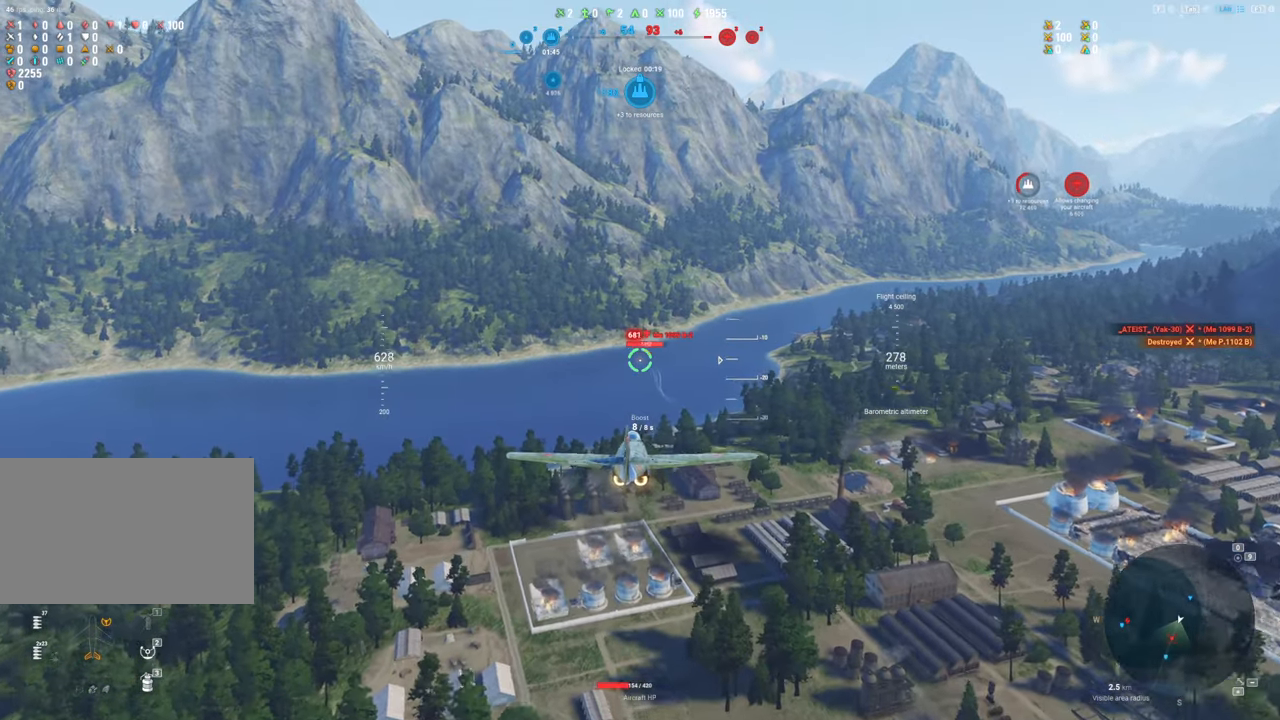
{"keys": [], "mouse": ["left"], "mouse_move": "still", "events": [[17, "a", "down"], [200, "a", "up"], [200, "mouse_left", "down"], [384, "a", "down"], [484, "a", "up"]]}
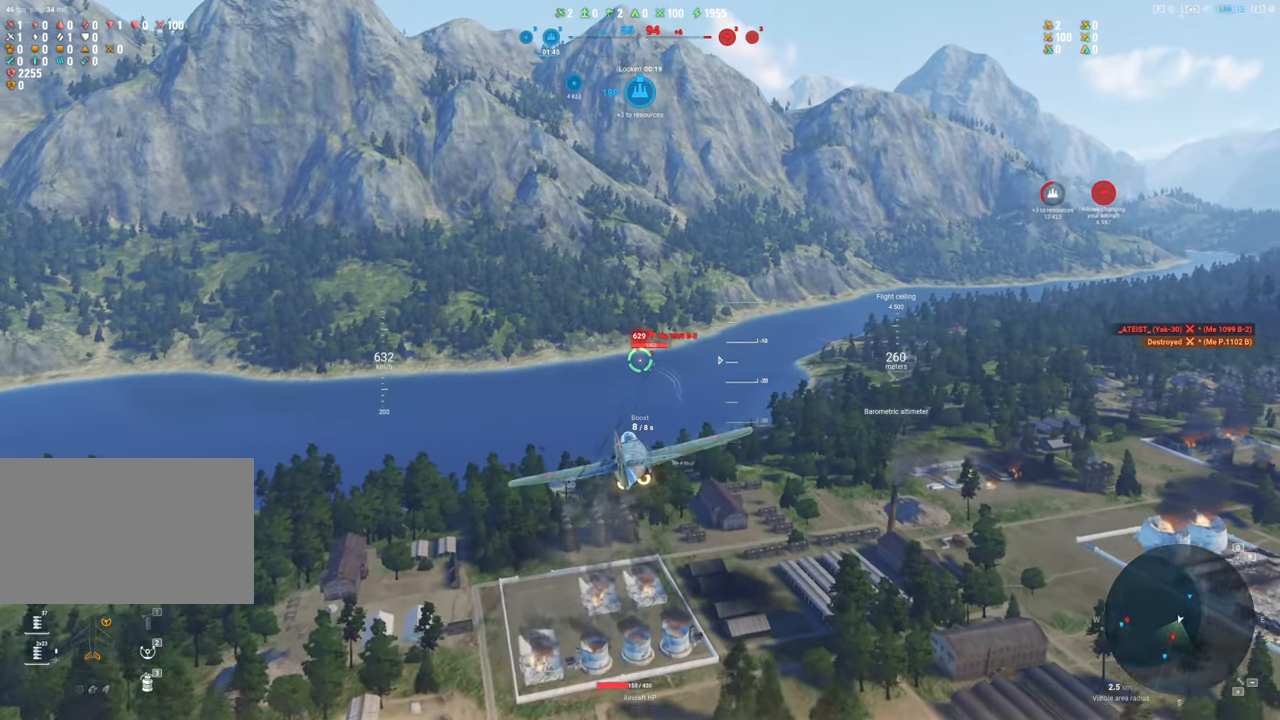
{"keys": [], "mouse": [], "mouse_move": "still", "events": [[117, "a", "down"], [167, "a", "up"], [317, "a", "down"], [400, "a", "up"], [450, "mouse_left", "up"]]}
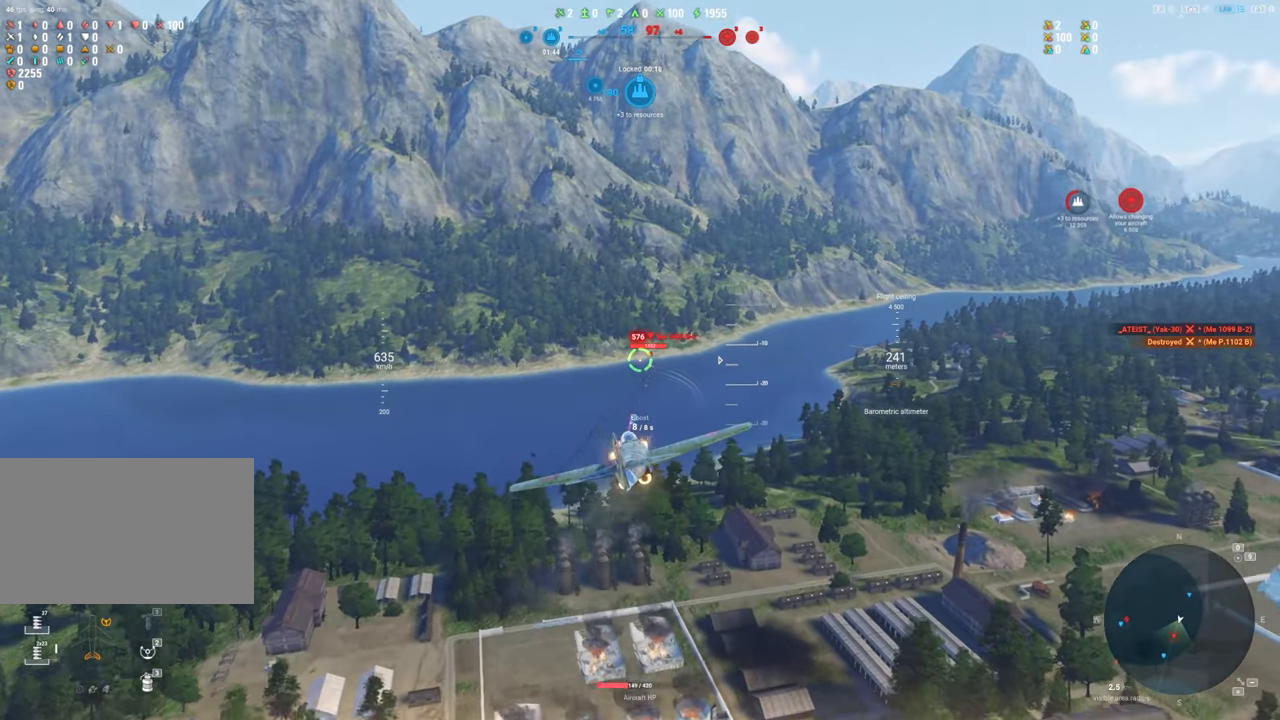
{"keys": [], "mouse": [], "mouse_move": "still", "events": [[50, "a", "down"], [134, "a", "up"]]}
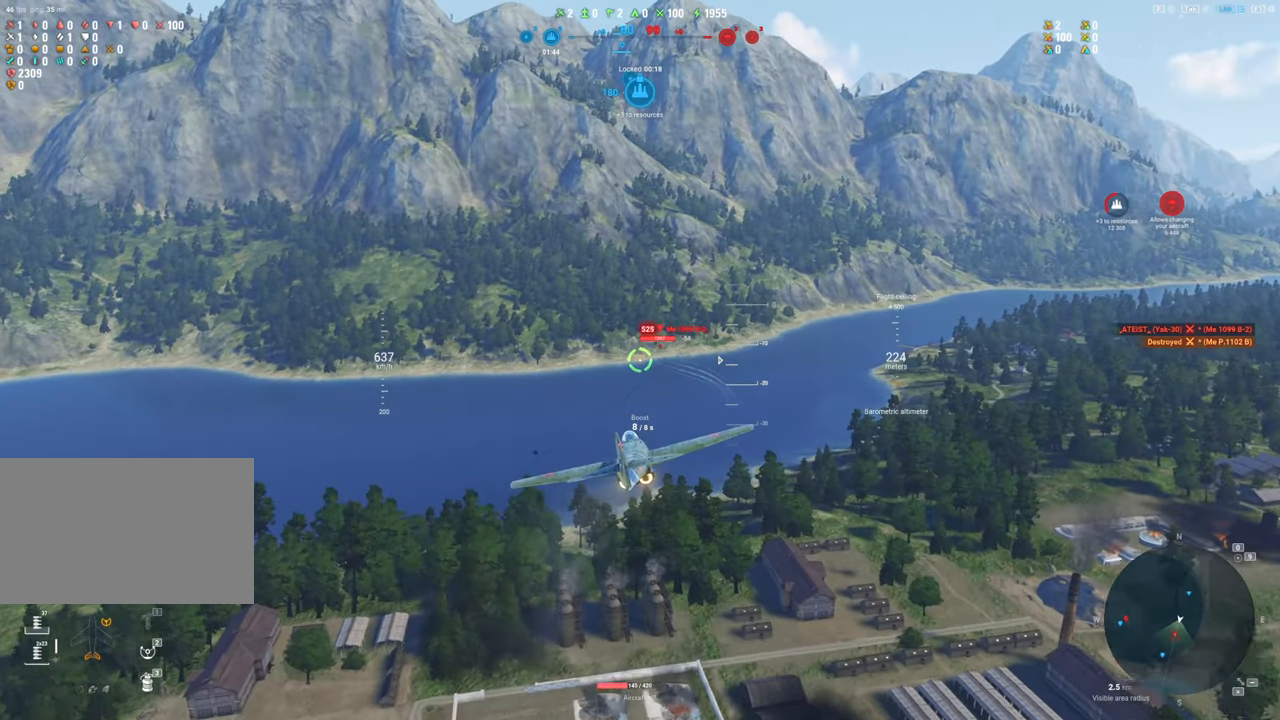
{"keys": [], "mouse": [], "mouse_move": "still", "events": []}
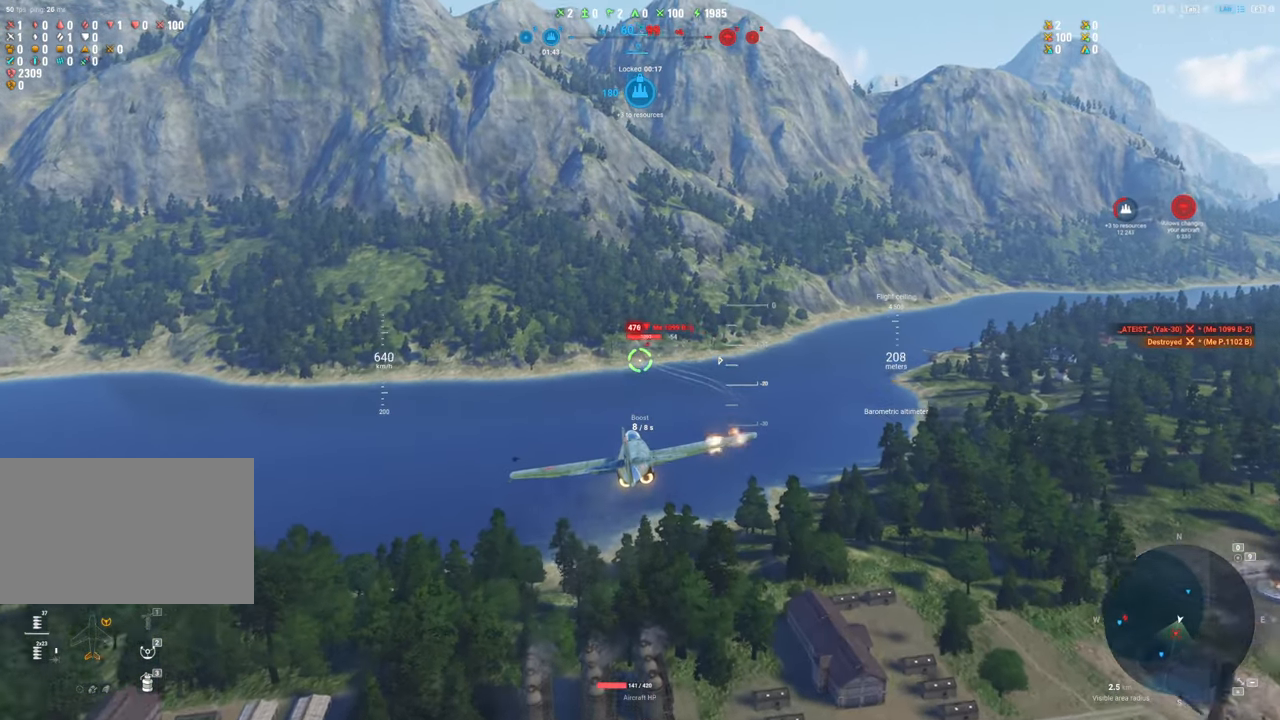
{"keys": ["shift"], "mouse": ["left"], "mouse_move": "still", "events": [[167, "mouse_left", "down"], [500, "shift", "down"]]}
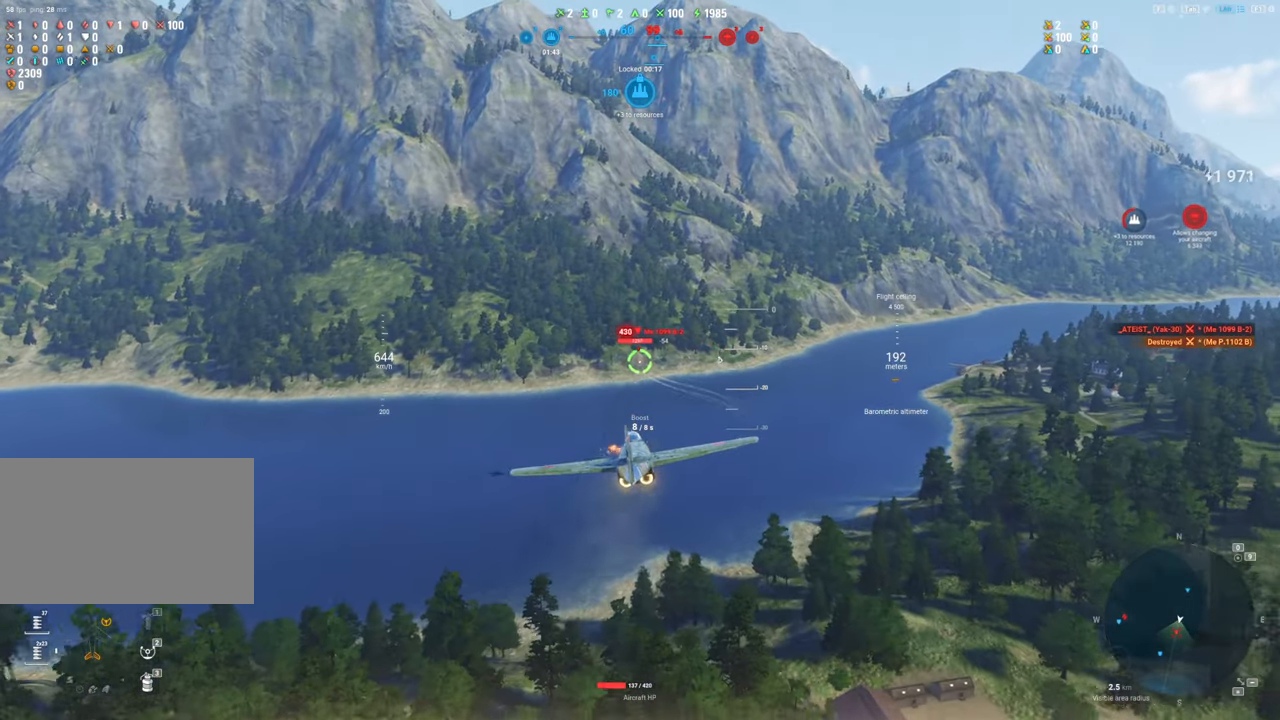
{"keys": ["shift"], "mouse": ["left"], "mouse_move": "up", "events": []}
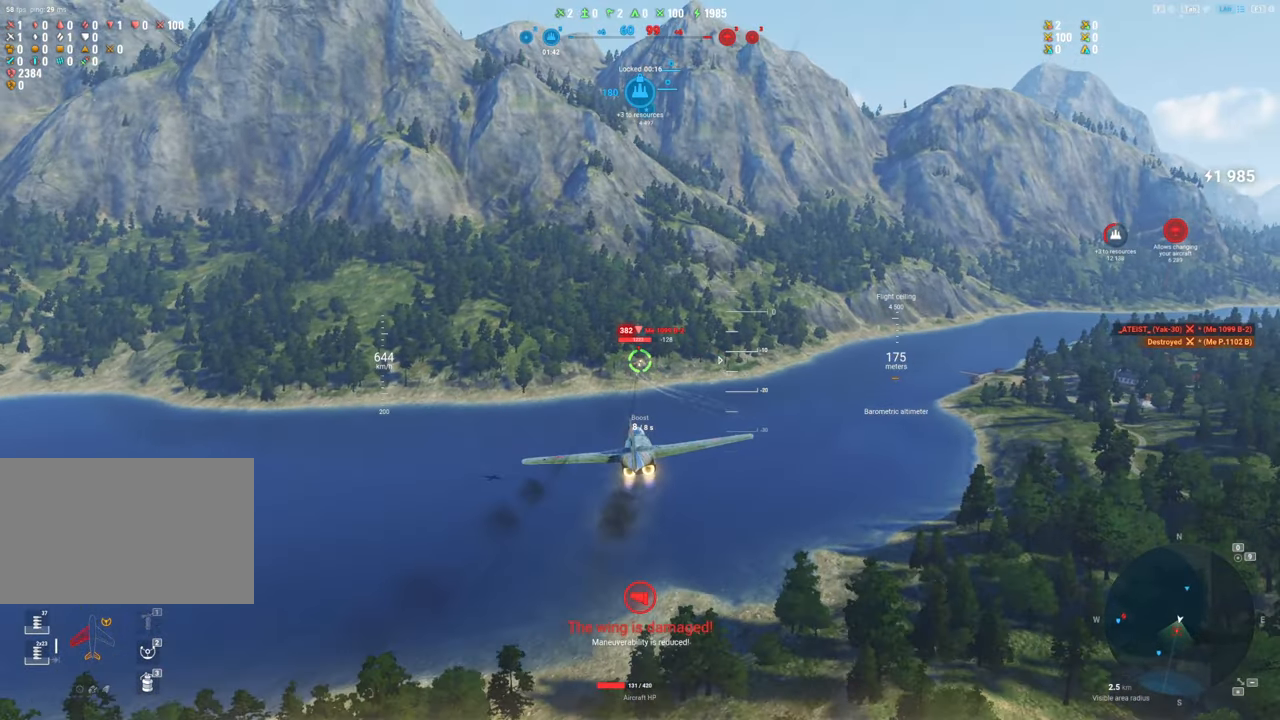
{"keys": ["d"], "mouse": [], "mouse_move": "still", "events": [[484, "d", "down"], [484, "mouse_left", "up"], [484, "shift", "up"]]}
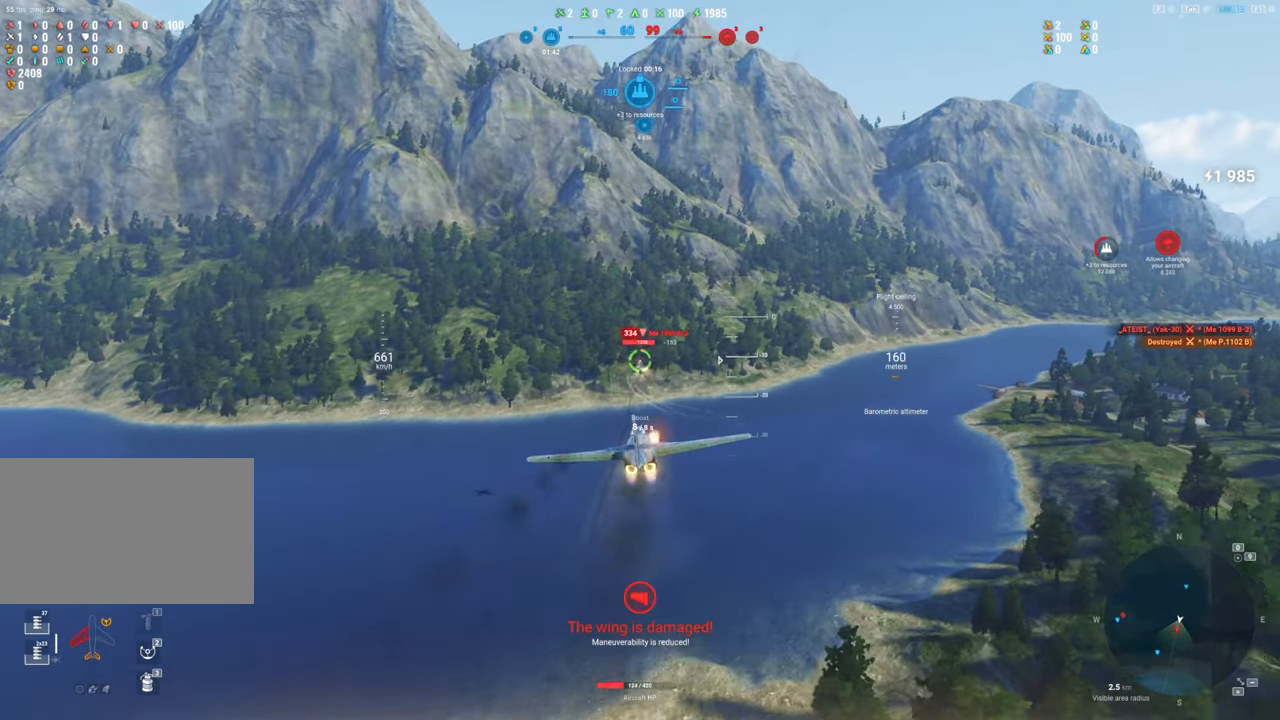
{"keys": ["d"], "mouse": [], "mouse_move": "still", "events": []}
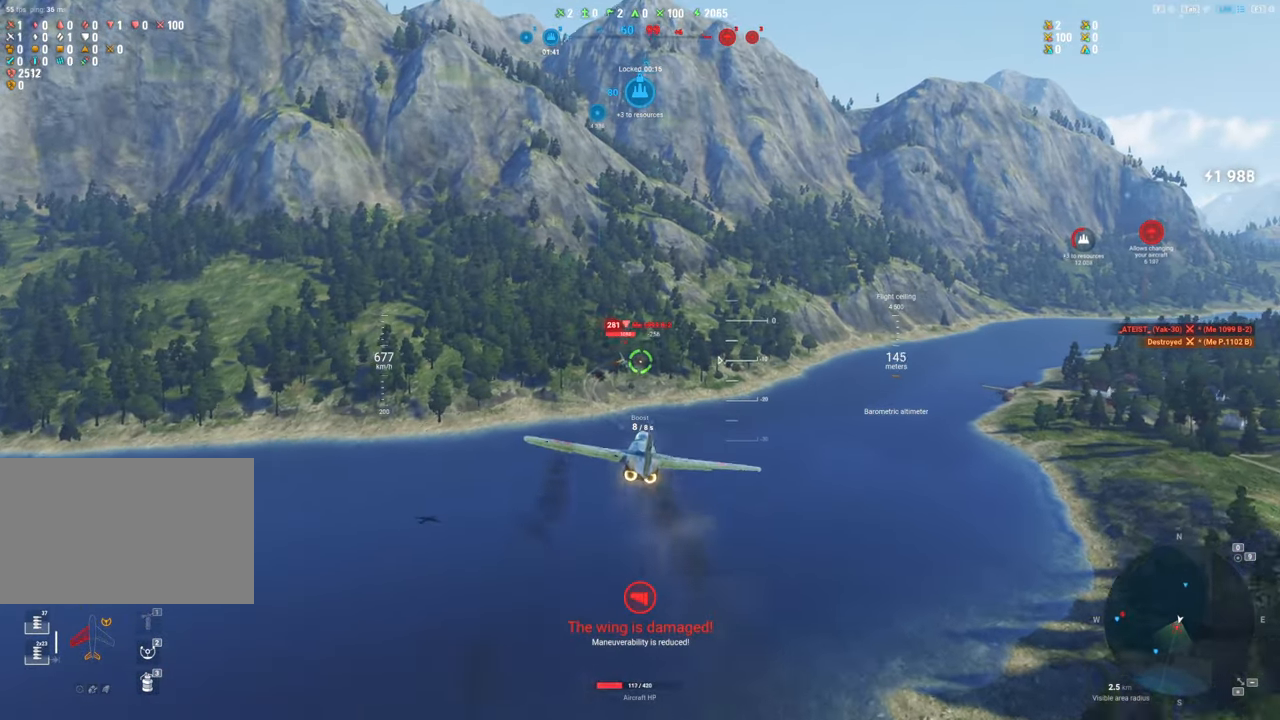
{"keys": [], "mouse": ["left"], "mouse_move": "still", "events": [[200, "mouse_left", "down"], [284, "d", "up"]]}
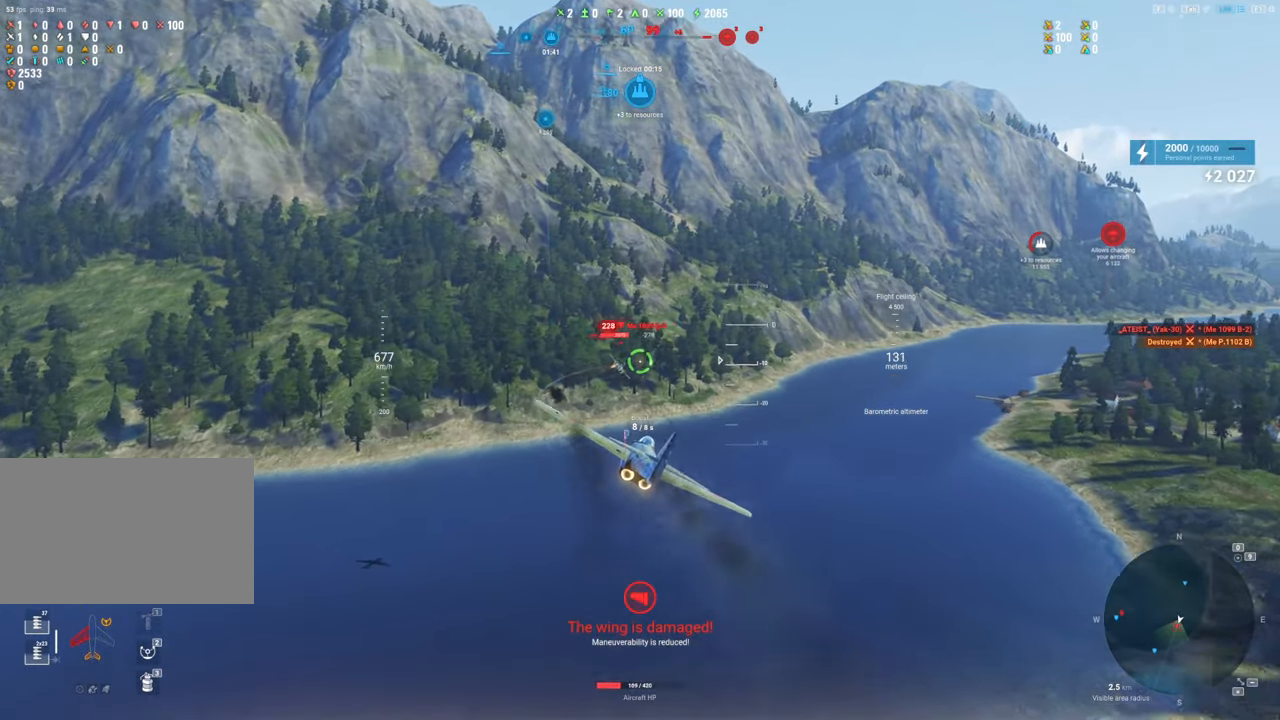
{"keys": [], "mouse": ["left"], "mouse_move": "right", "events": [[100, "d", "down"], [300, "d", "up"]]}
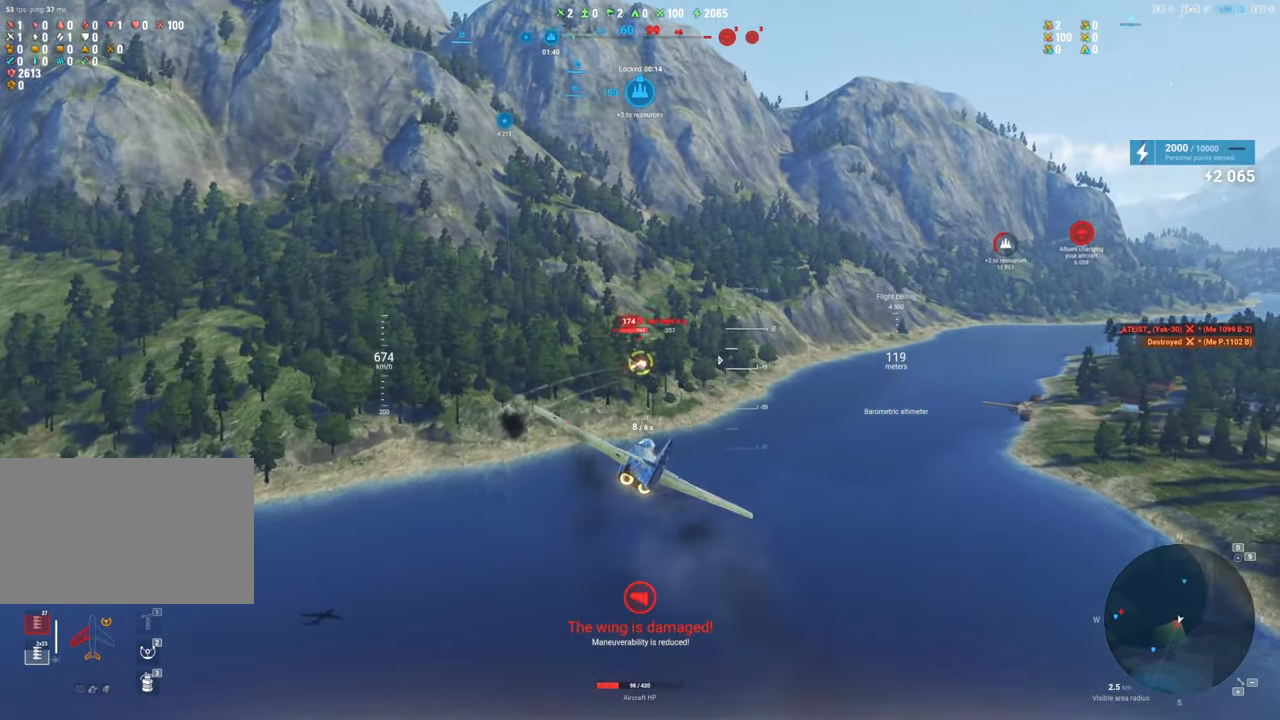
{"keys": [], "mouse": ["left"], "mouse_move": "still", "events": []}
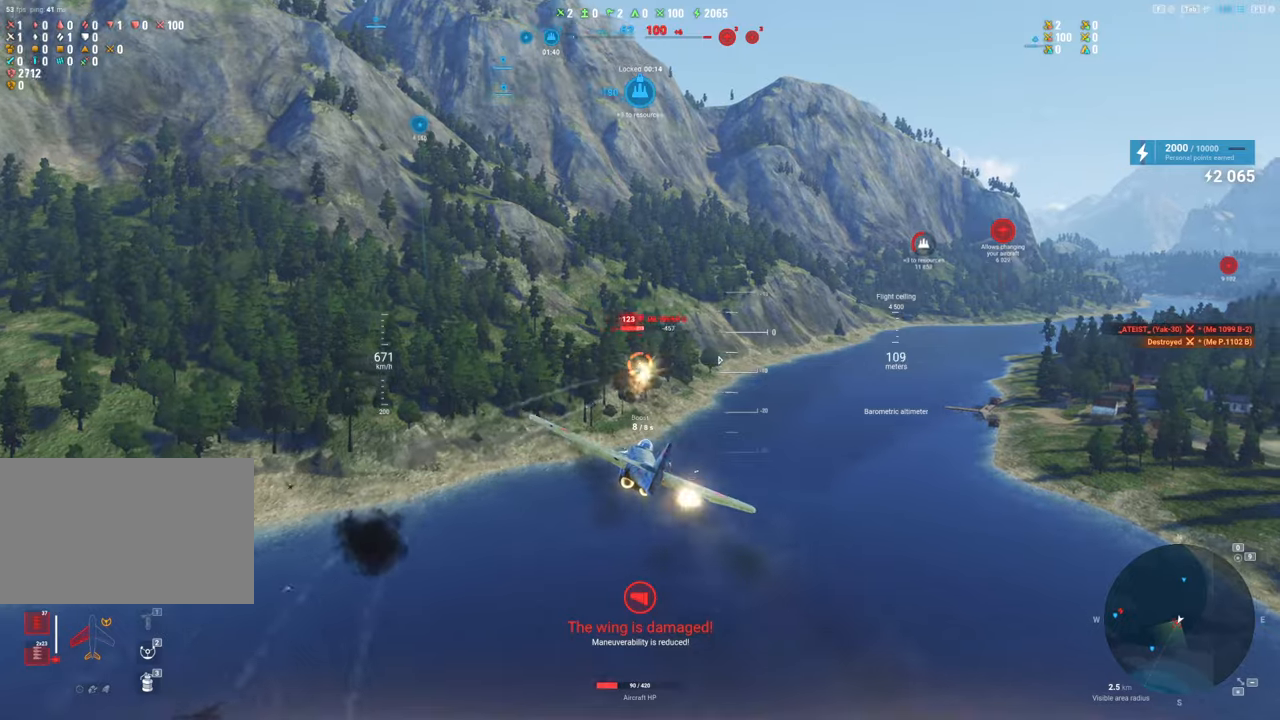
{"keys": ["a"], "mouse": ["left"], "mouse_move": "still", "events": [[284, "a", "down"]]}
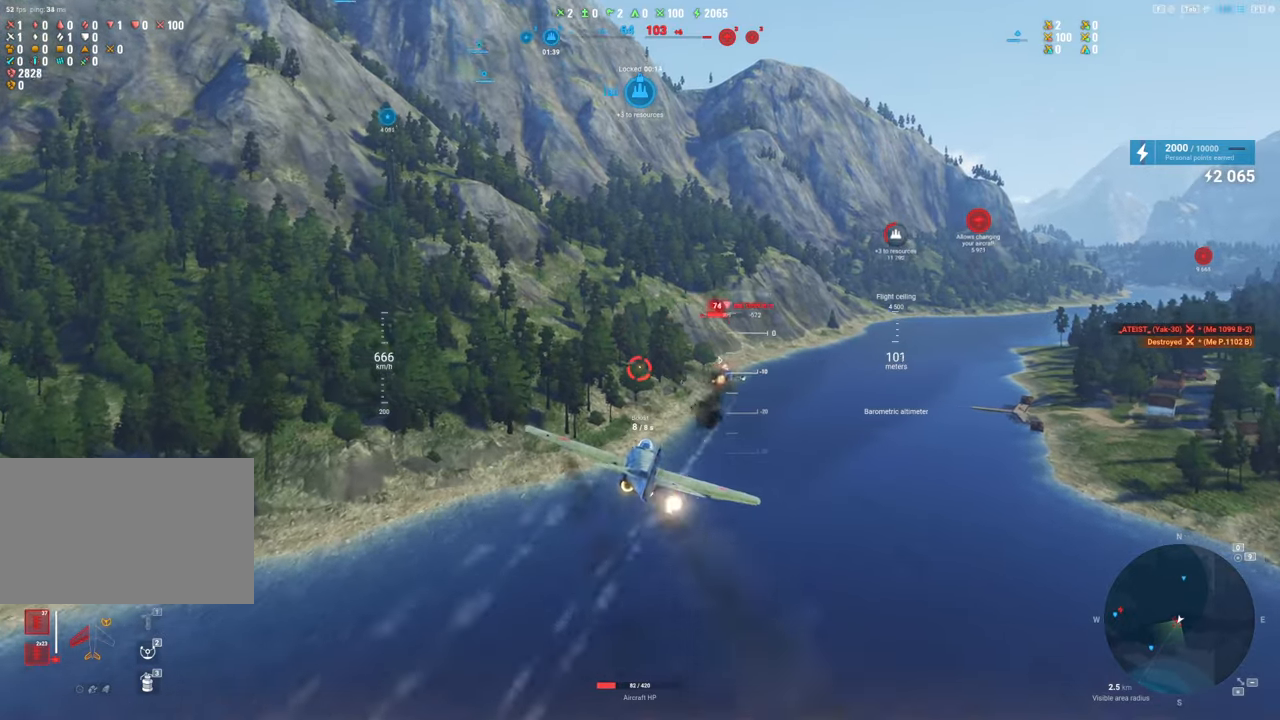
{"keys": ["shift"], "mouse": [], "mouse_move": "left", "events": [[17, "a", "up"], [50, "shift", "down"], [300, "mouse_left", "up"]]}